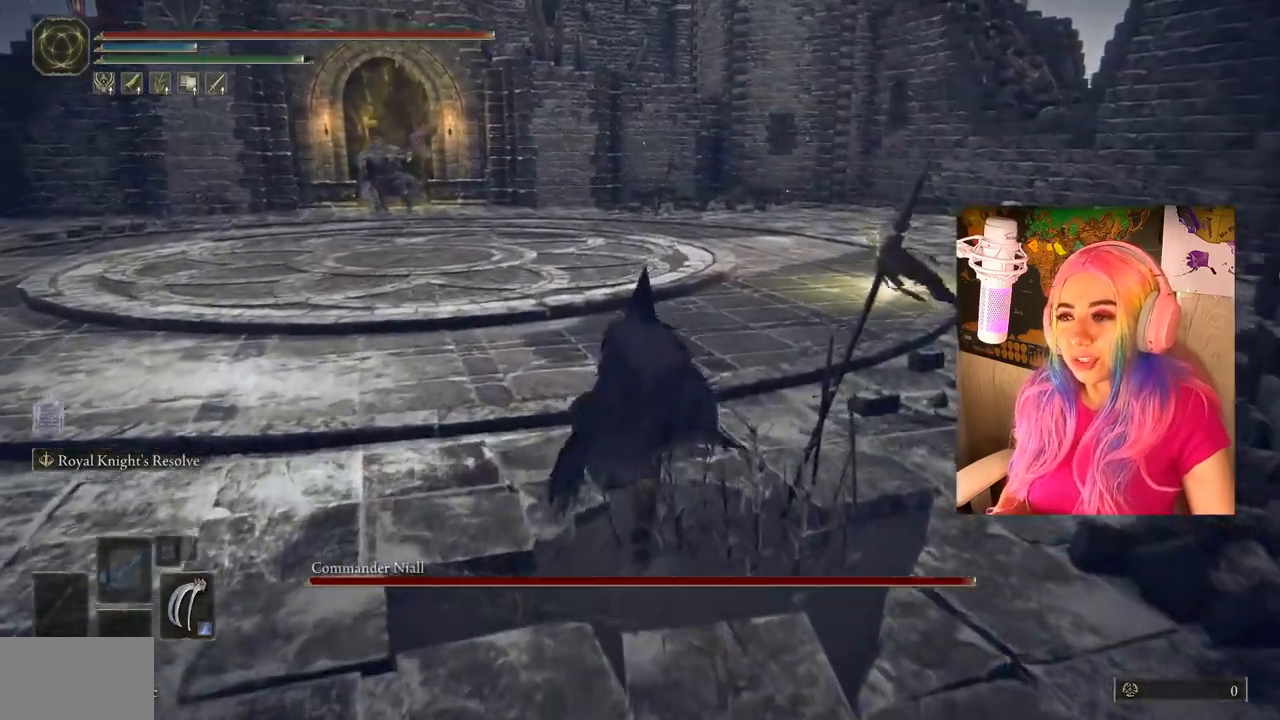
Gameplay with a controller (PlayStation layout); each line is a JSON object with the inputs held at the frame after it. "events" lists button and stick changes between this image and that frame as [ms after this image, input, new state], when the widget could be followed in between.
{"buttons": ["CIRCLE"], "left_stick": "up", "right_stick": "center", "events": []}
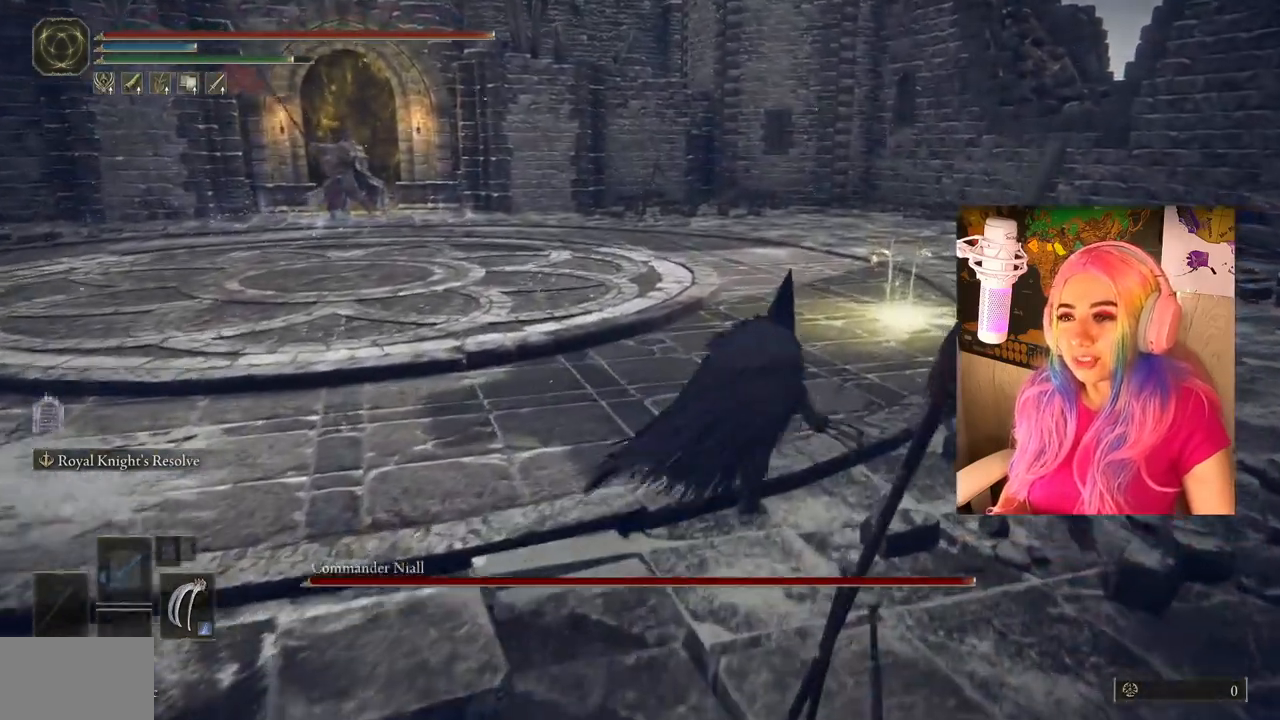
{"buttons": ["CIRCLE"], "left_stick": "up", "right_stick": "center", "events": []}
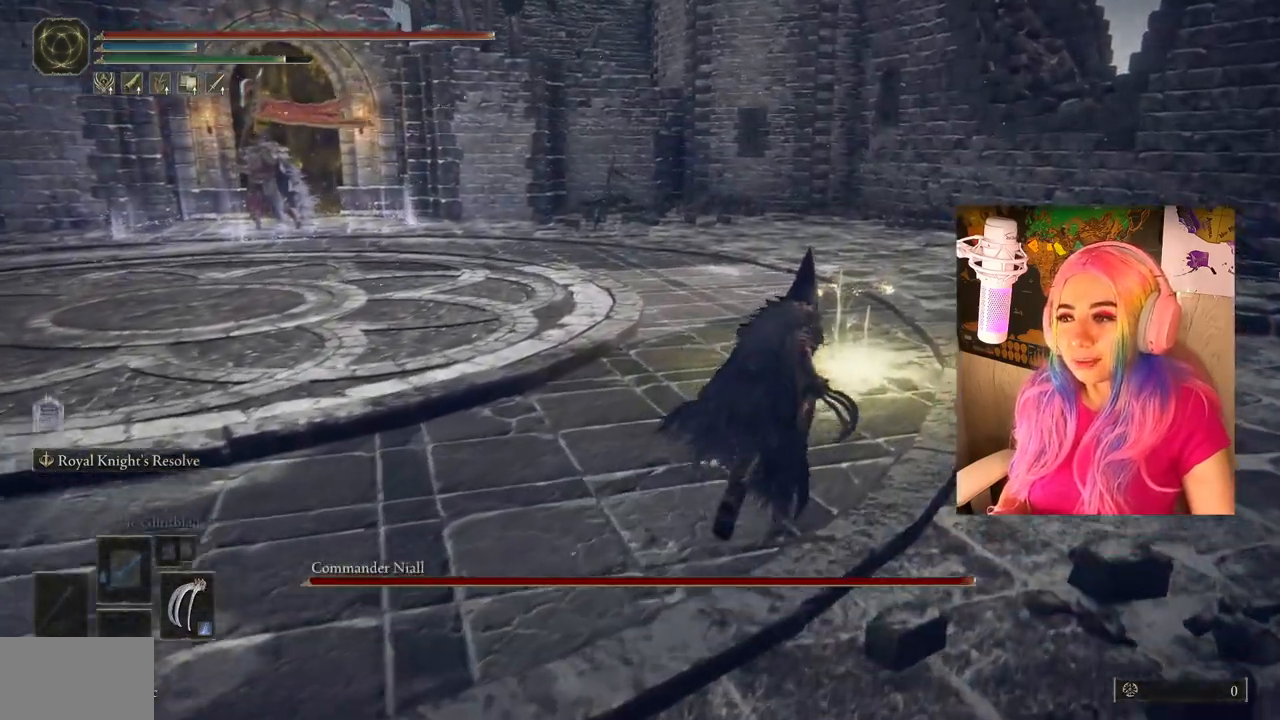
{"buttons": ["TRIANGLE"], "left_stick": "up", "right_stick": "center", "events": [[283, "CIRCLE", "up"], [433, "TRIANGLE", "down"]]}
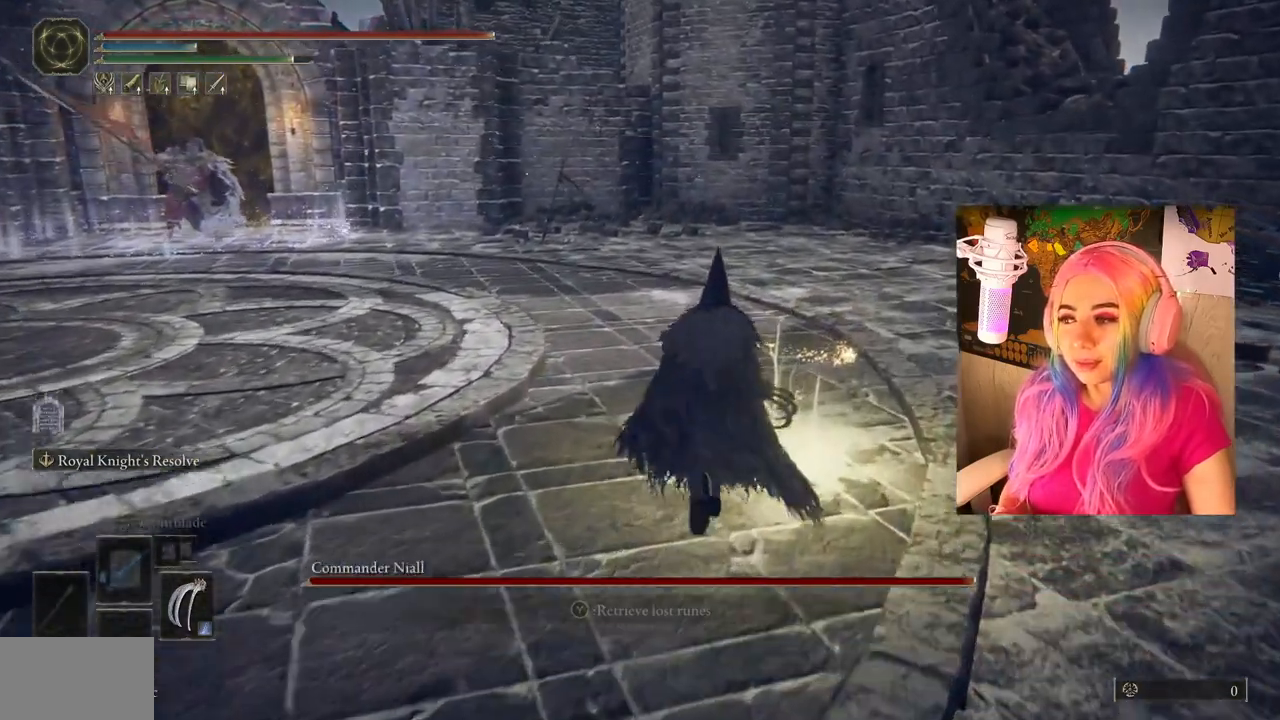
{"buttons": ["CIRCLE"], "left_stick": "up", "right_stick": "center", "events": [[17, "TRIANGLE", "up"], [67, "TRIANGLE", "down"], [183, "TRIANGLE", "up"], [333, "CIRCLE", "down"]]}
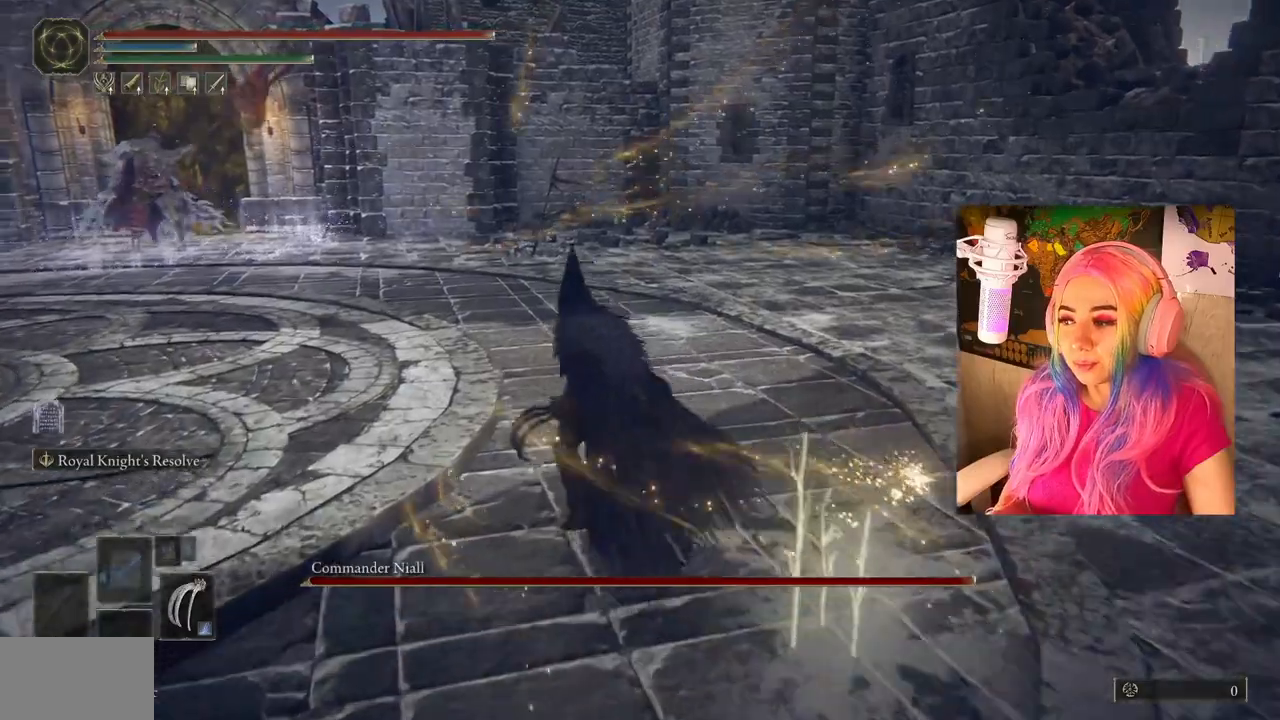
{"buttons": ["CIRCLE"], "left_stick": "up", "right_stick": "center", "events": []}
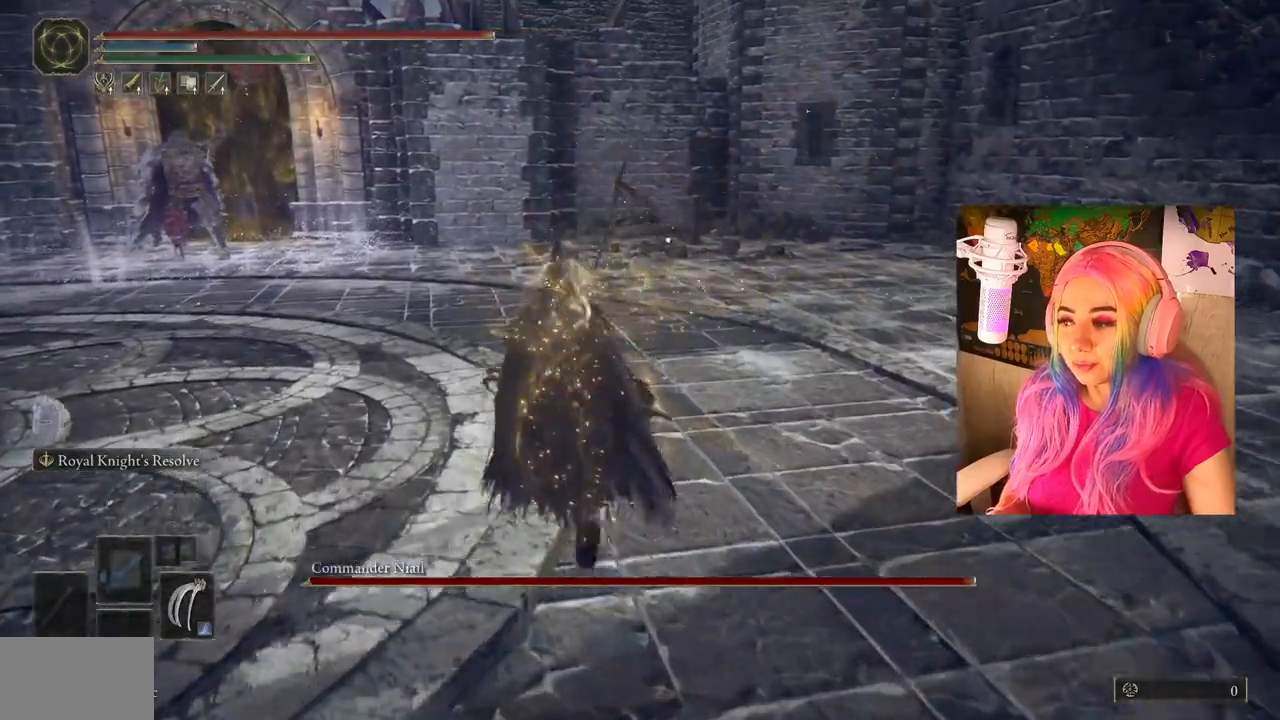
{"buttons": ["CIRCLE"], "left_stick": "up", "right_stick": "center", "events": []}
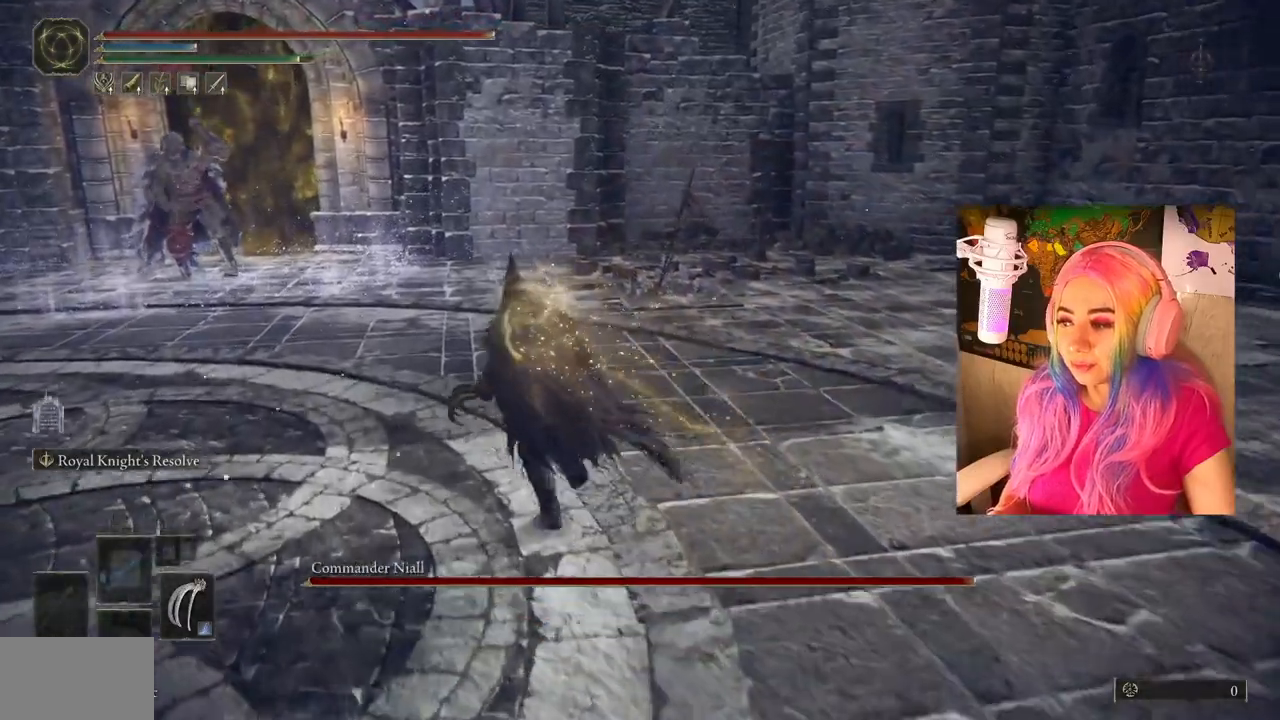
{"buttons": [], "left_stick": "up", "right_stick": "center", "events": [[433, "CIRCLE", "up"]]}
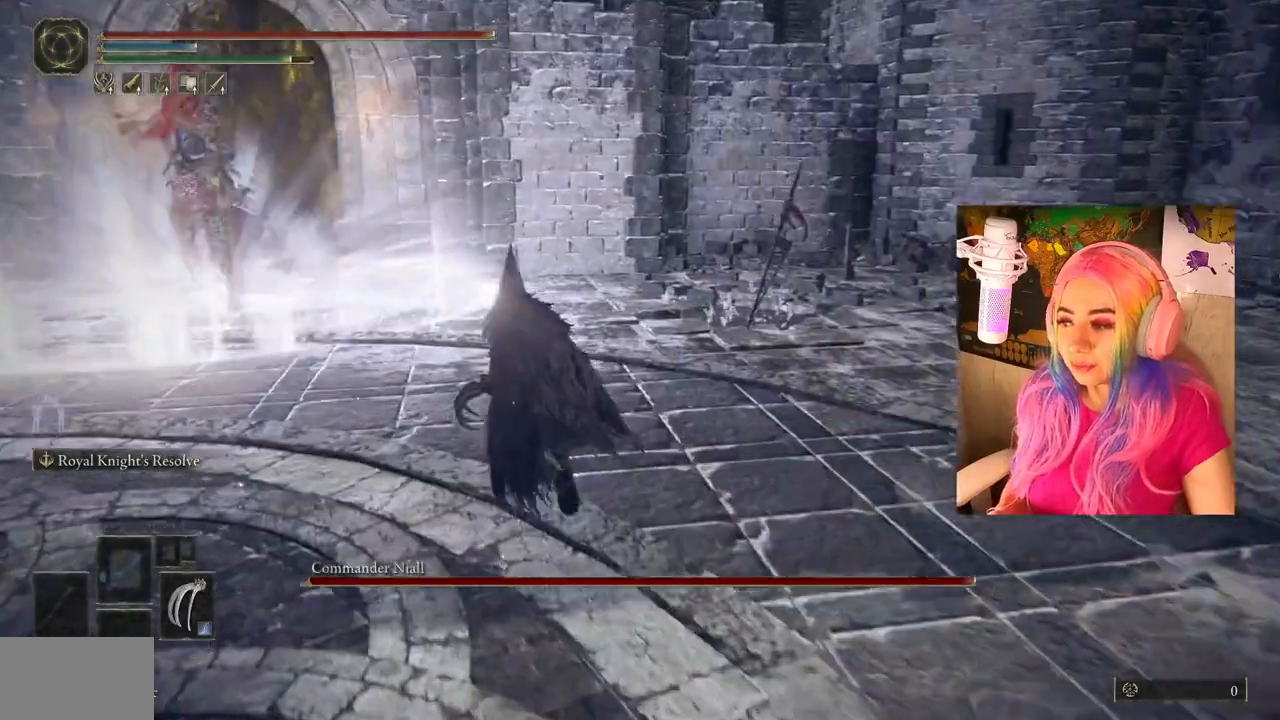
{"buttons": [], "left_stick": "up", "right_stick": "center", "events": []}
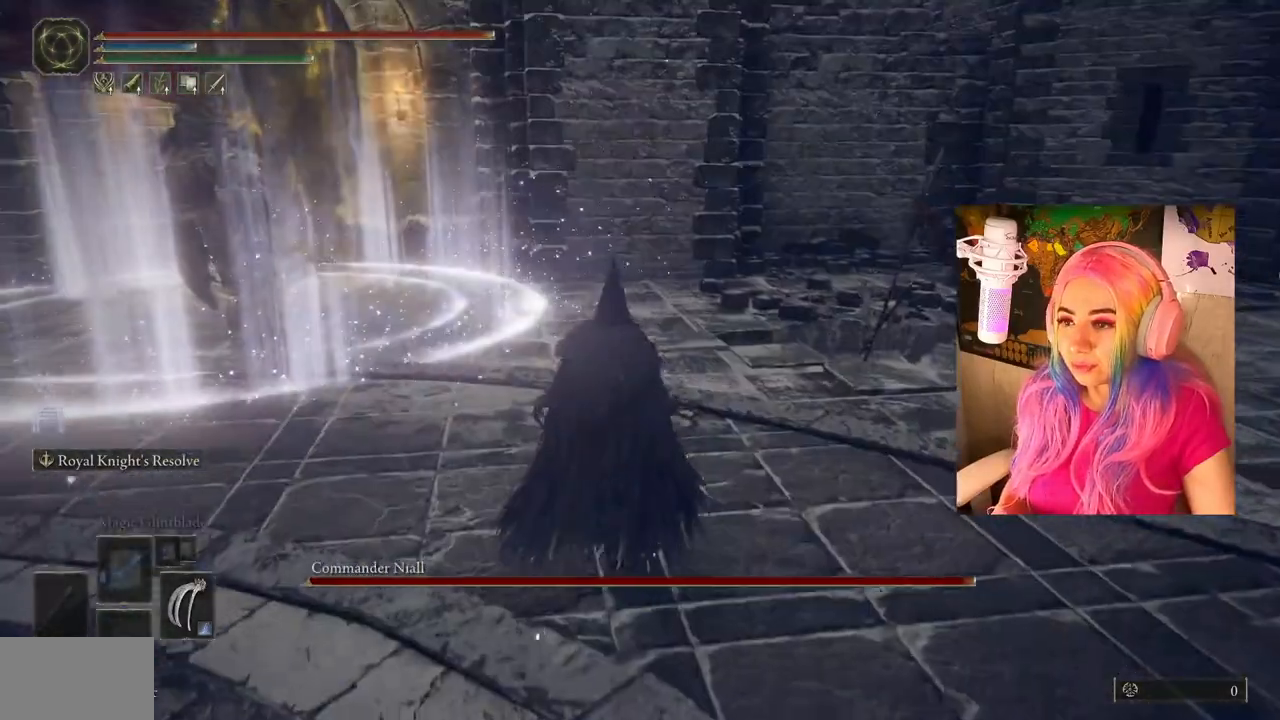
{"buttons": [], "left_stick": "up", "right_stick": "center", "events": [[200, "R3", "down"], [333, "R3", "up"]]}
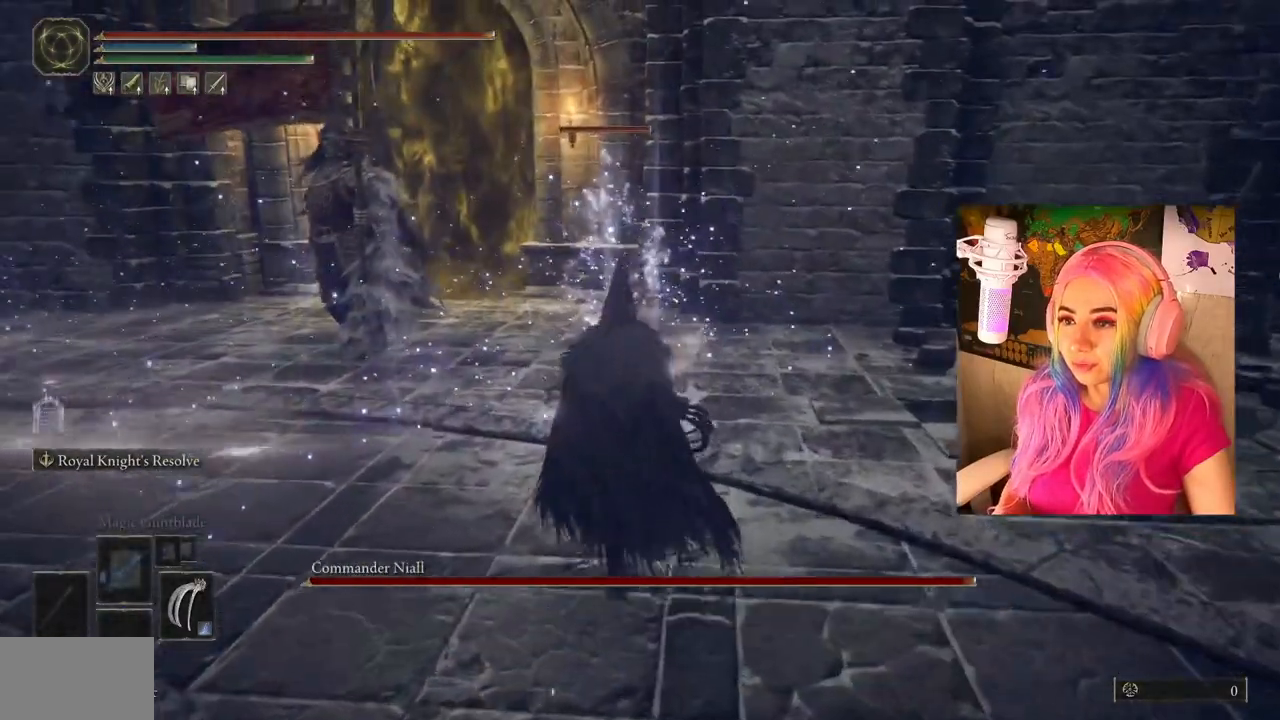
{"buttons": [], "left_stick": "up", "right_stick": "center", "events": []}
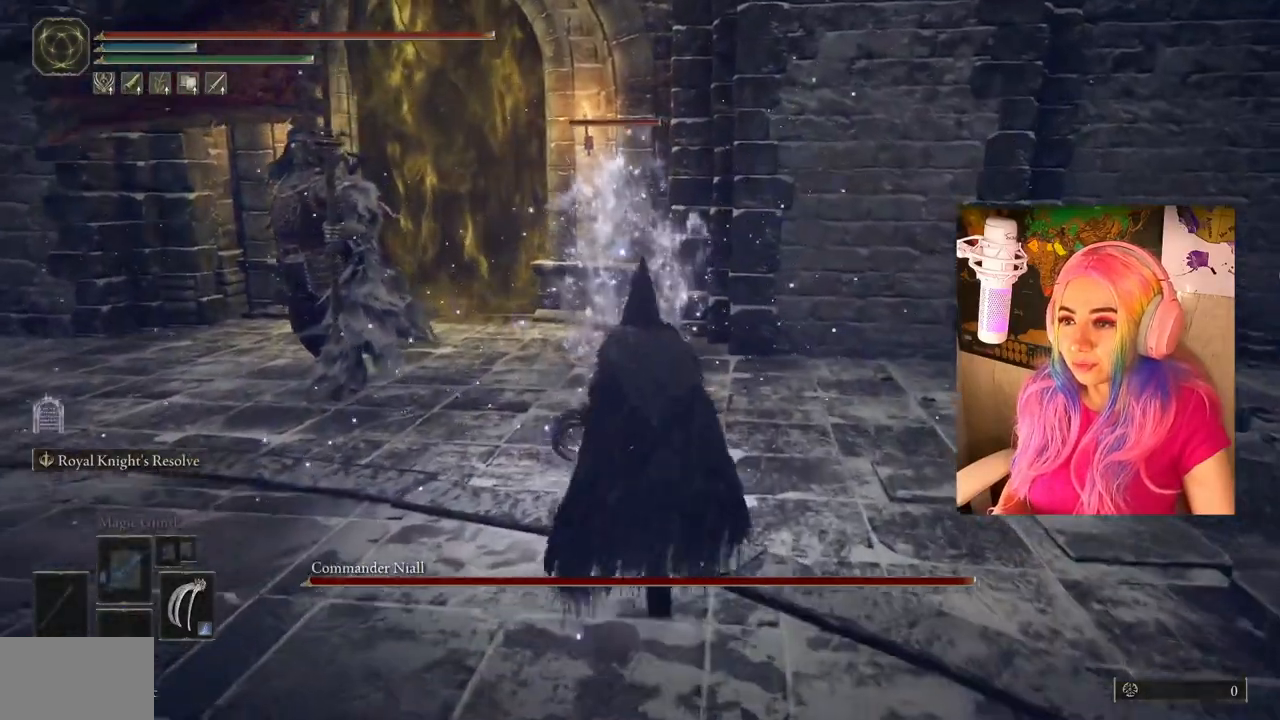
{"buttons": [], "left_stick": "up-left", "right_stick": "center", "events": [[167, "R1", "down"], [233, "L1", "down"], [283, "R1", "up"], [333, "L1", "up"], [467, "left_stick", "up-left"]]}
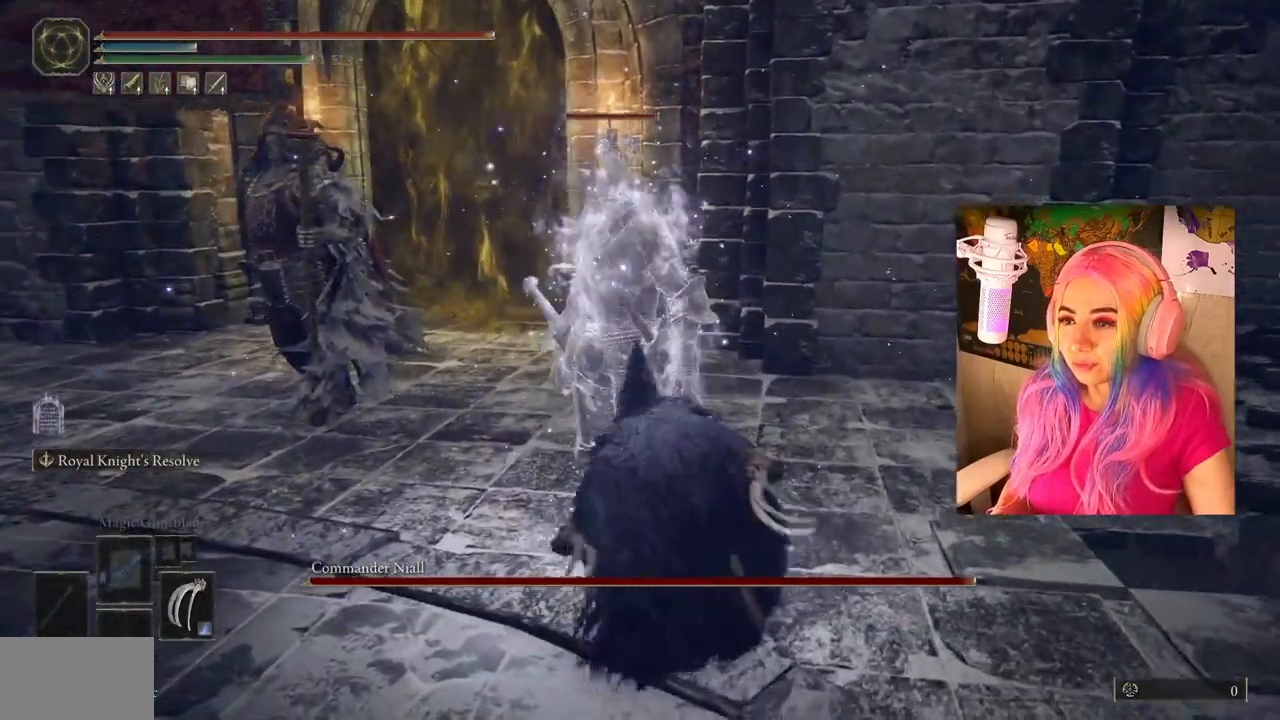
{"buttons": [], "left_stick": "up-left", "right_stick": "center", "events": [[150, "R1", "down"], [250, "L1", "down"], [267, "R1", "up"], [317, "L1", "up"], [350, "R1", "down"], [450, "R1", "up"]]}
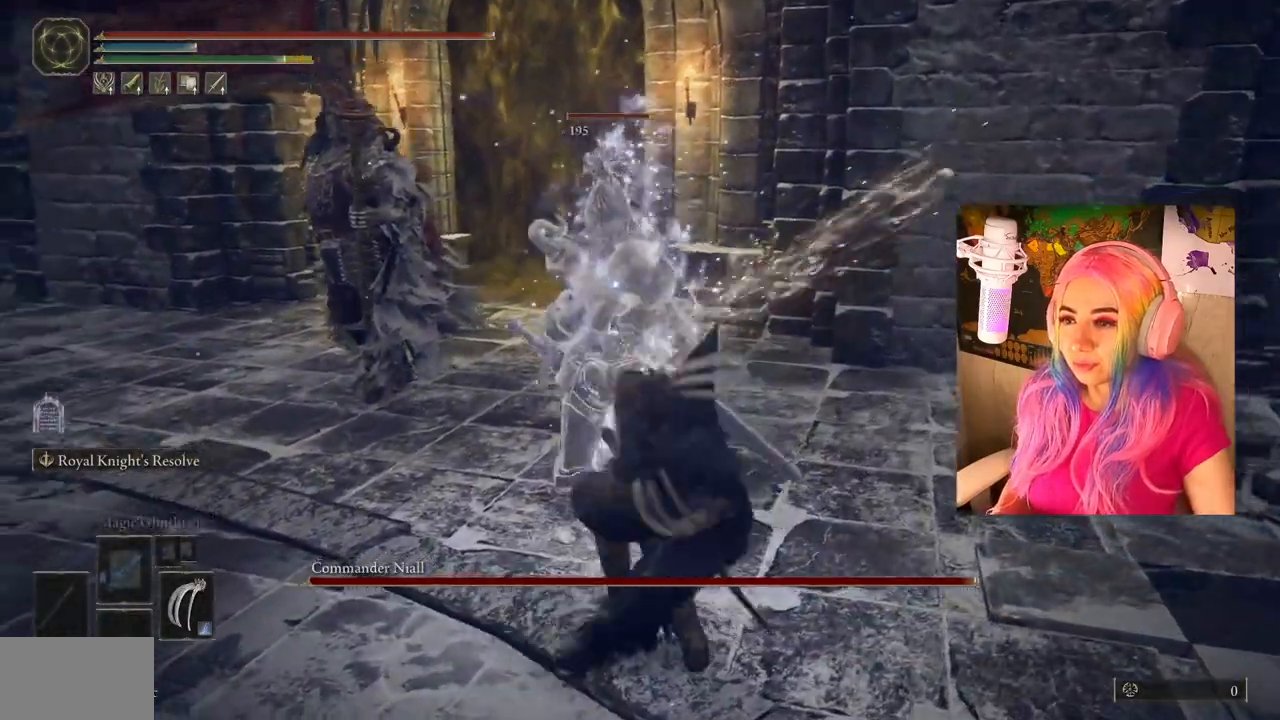
{"buttons": ["L1"], "left_stick": "up-left", "right_stick": "center", "events": [[33, "R1", "down"], [100, "L1", "down"], [150, "R1", "up"], [217, "R1", "down"], [233, "L1", "up"], [350, "R1", "up"], [400, "R1", "down"], [417, "L1", "down"], [500, "R1", "up"]]}
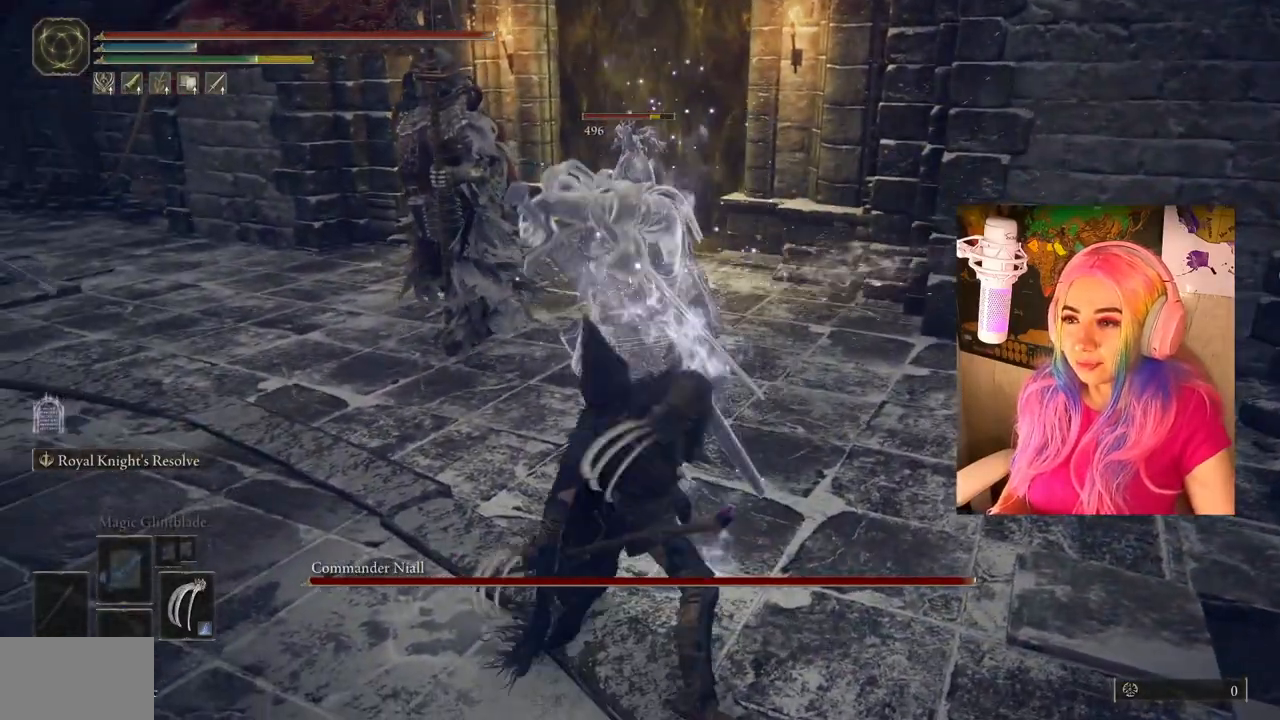
{"buttons": [], "left_stick": "up-left", "right_stick": "center", "events": [[33, "L1", "up"], [67, "R1", "down"], [167, "L1", "down"], [167, "R1", "up"], [267, "L1", "up"], [267, "R1", "down"], [333, "R1", "up"]]}
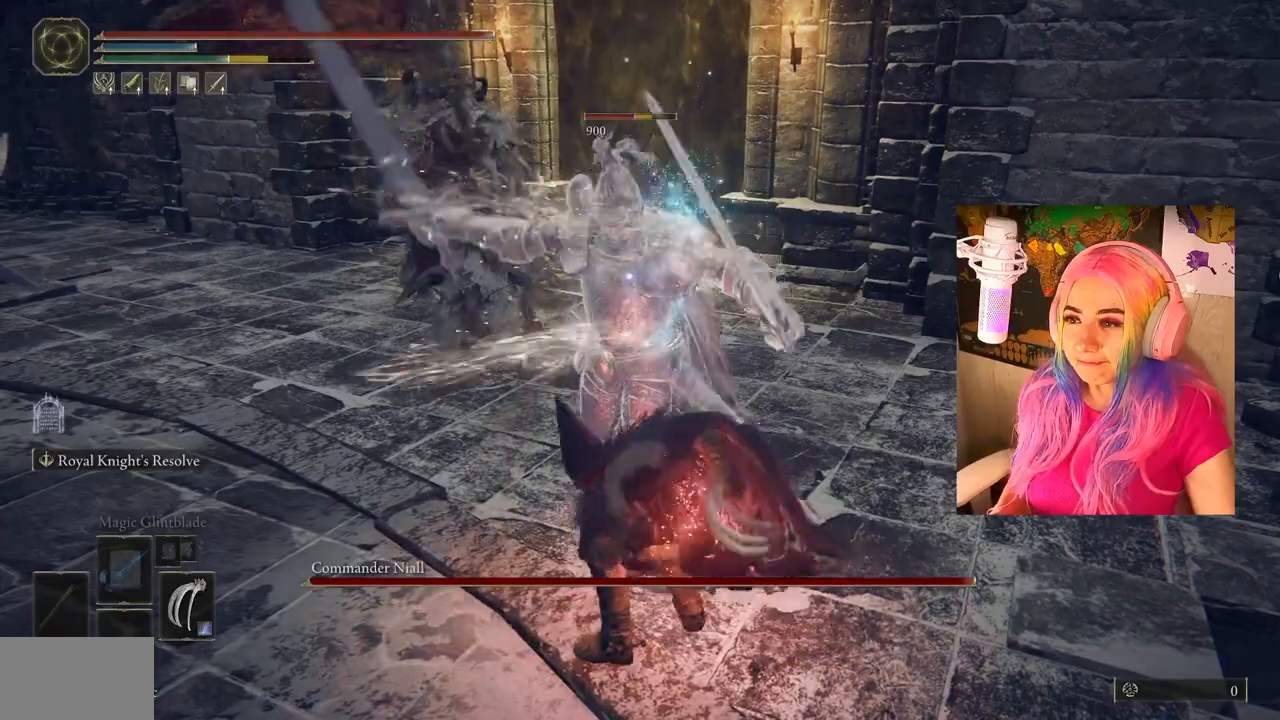
{"buttons": ["CIRCLE"], "left_stick": "down-left", "right_stick": "center", "events": [[67, "left_stick", "center"], [350, "left_stick", "down-left"], [450, "CIRCLE", "down"]]}
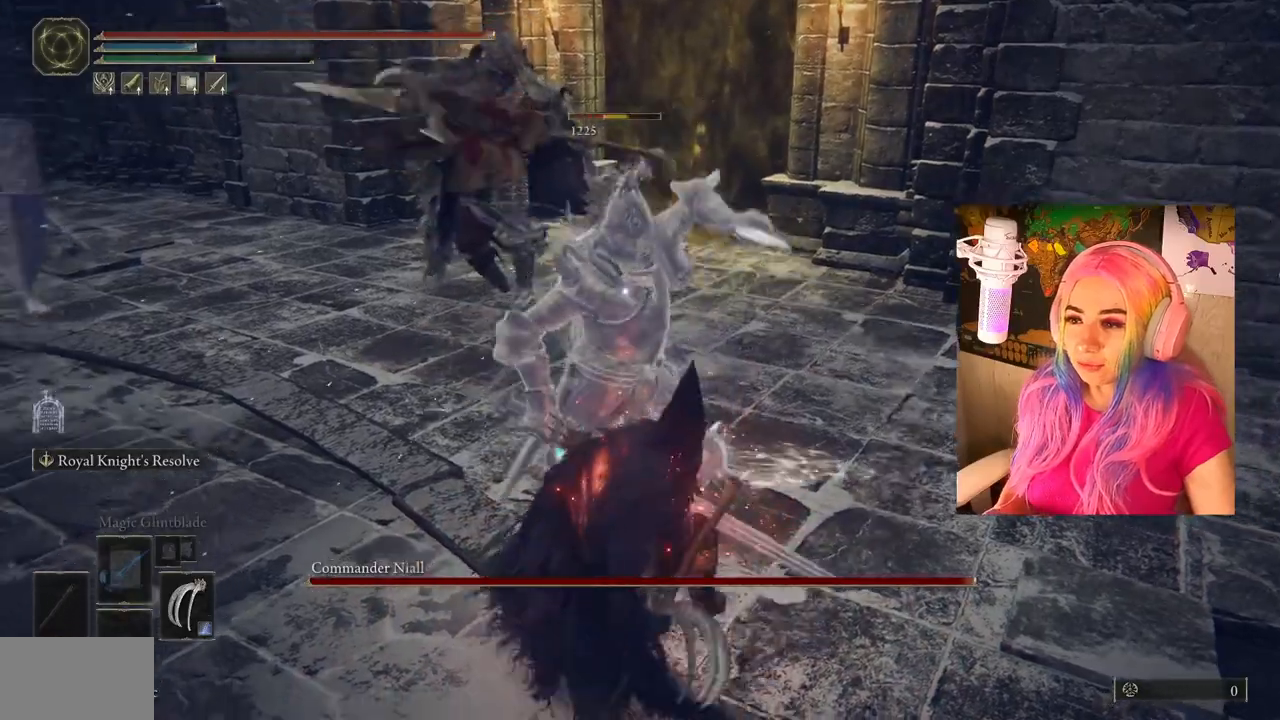
{"buttons": [], "left_stick": "down-left", "right_stick": "center", "events": [[83, "CIRCLE", "up"], [150, "CIRCLE", "down"], [250, "CIRCLE", "up"], [300, "CIRCLE", "down"], [333, "CIRCLE", "up"]]}
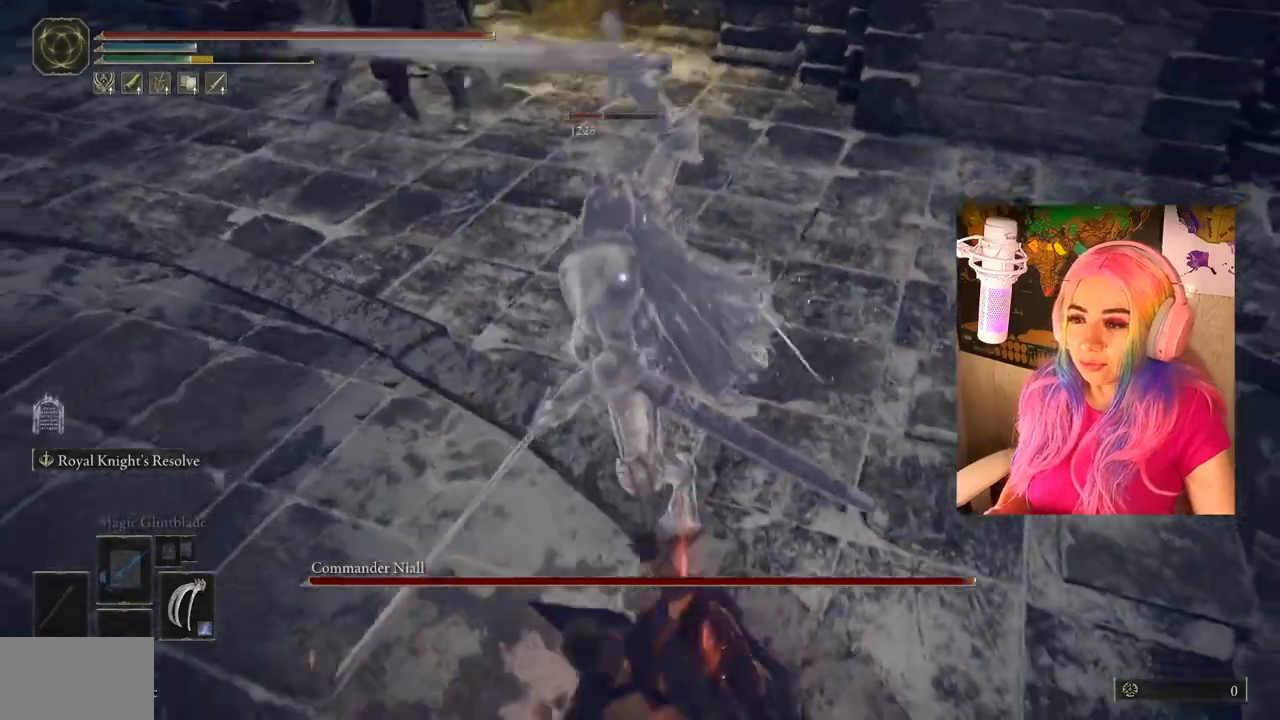
{"buttons": [], "left_stick": "down-left", "right_stick": "center", "events": [[200, "CIRCLE", "down"], [300, "CIRCLE", "up"]]}
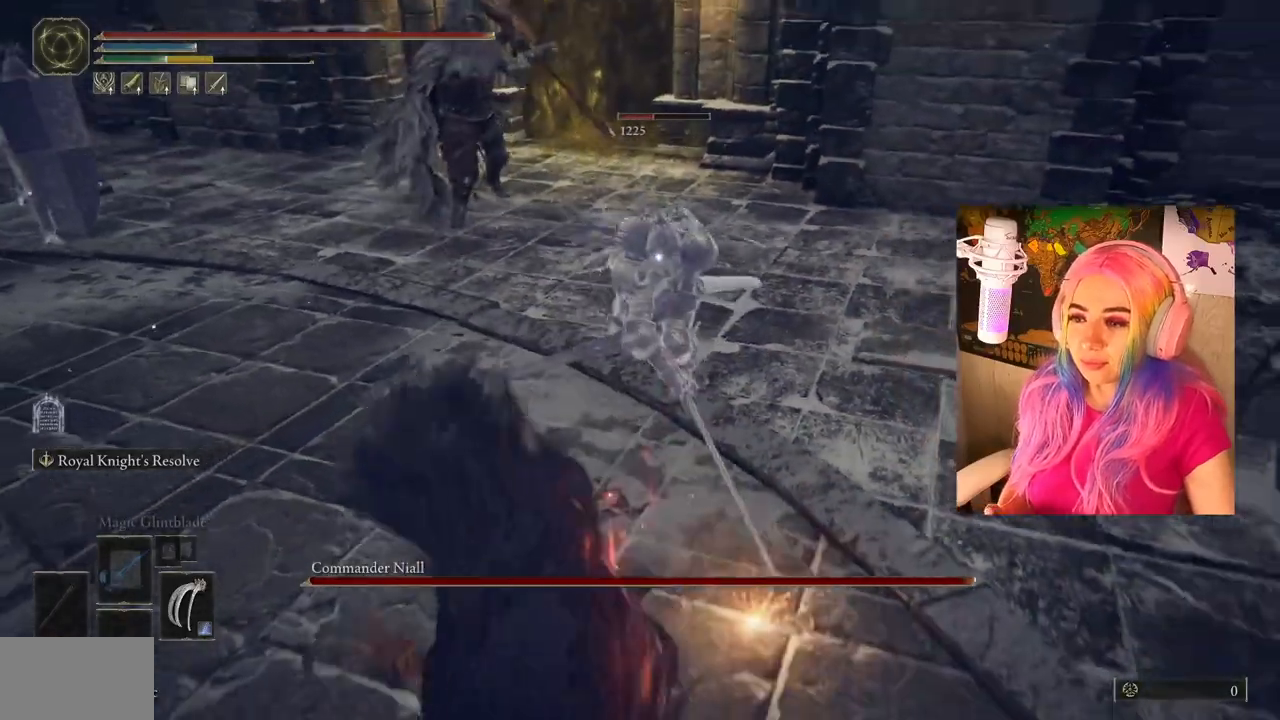
{"buttons": [], "left_stick": "down-left", "right_stick": "center", "events": []}
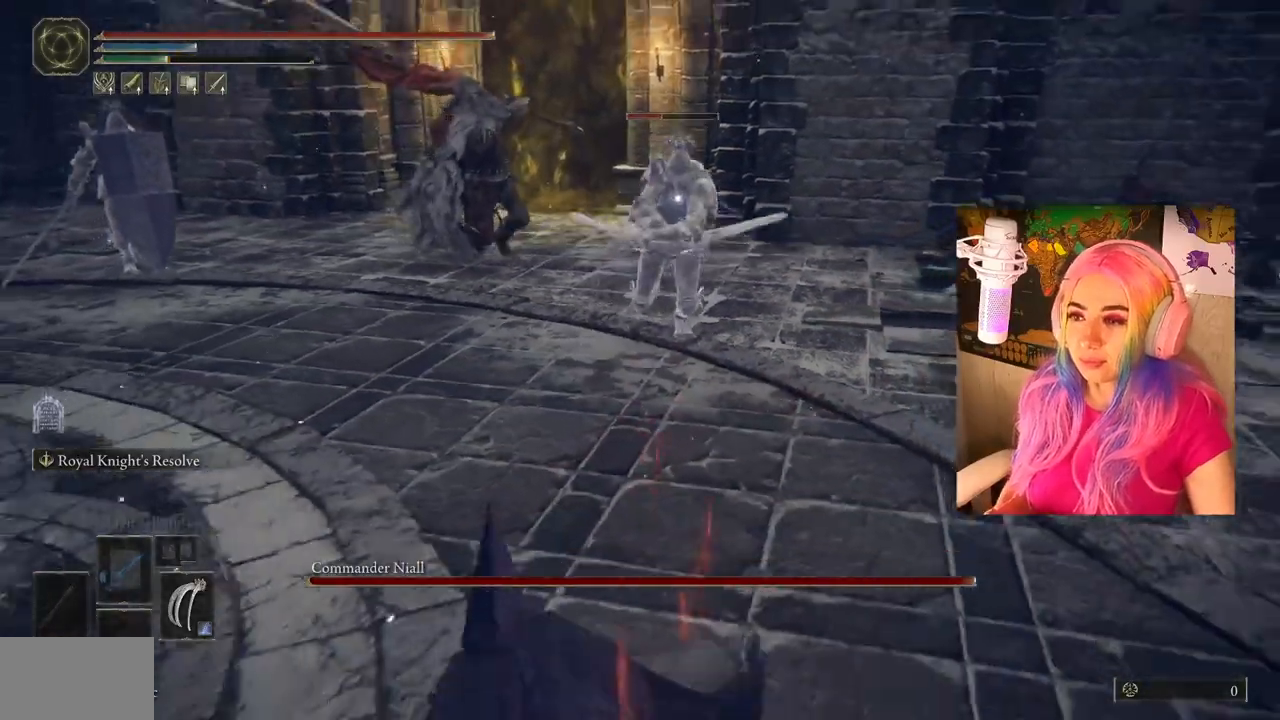
{"buttons": [], "left_stick": "down-left", "right_stick": "center", "events": [[367, "CIRCLE", "down"], [450, "CIRCLE", "up"]]}
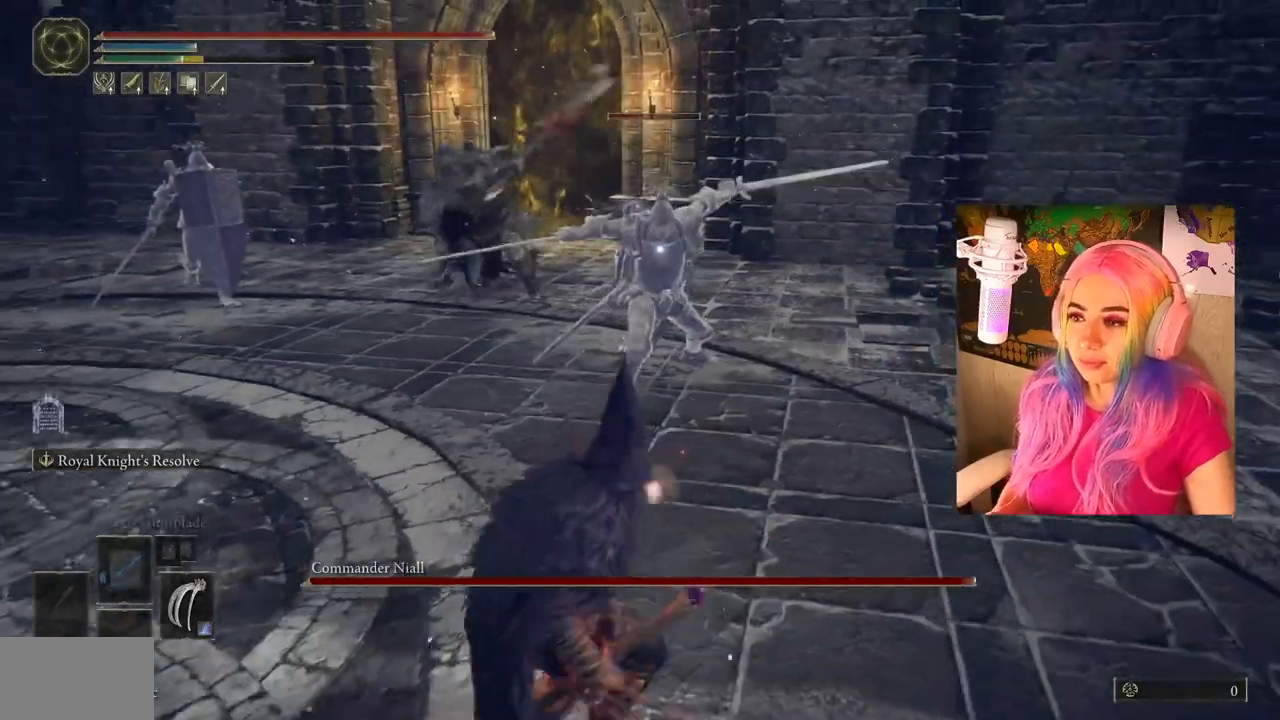
{"buttons": [], "left_stick": "down-left", "right_stick": "center", "events": []}
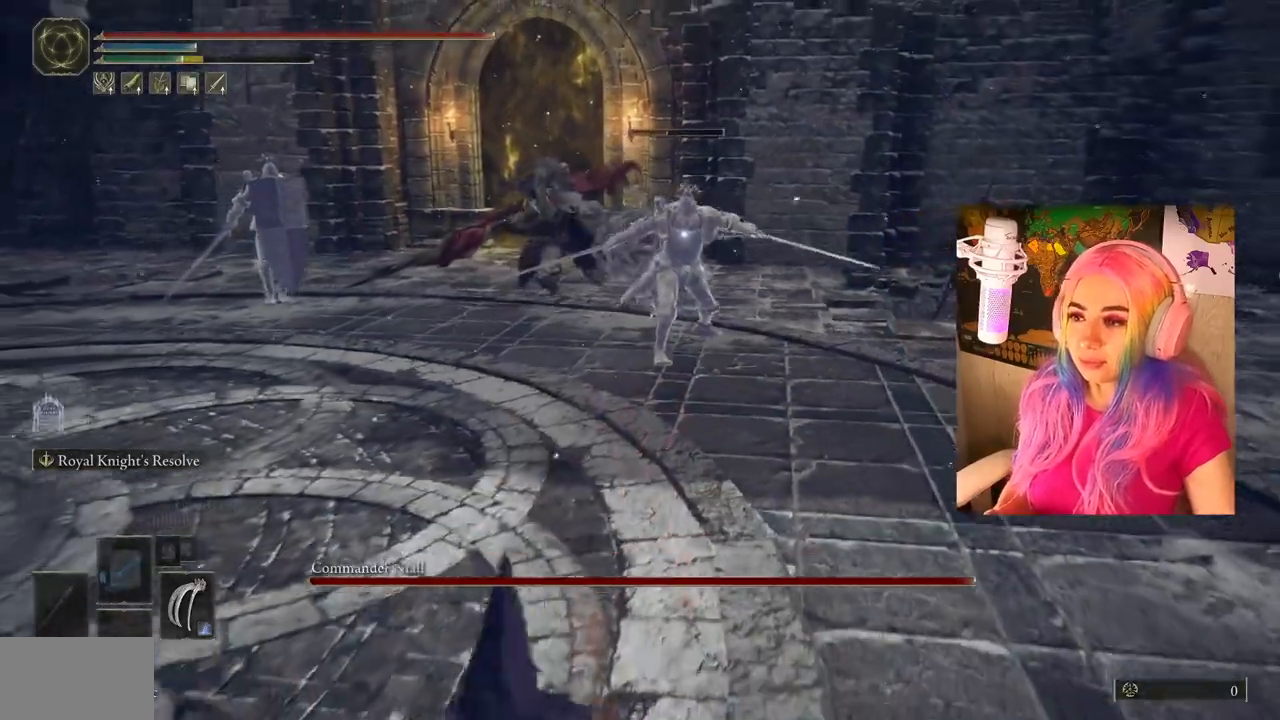
{"buttons": [], "left_stick": "down-left", "right_stick": "center", "events": []}
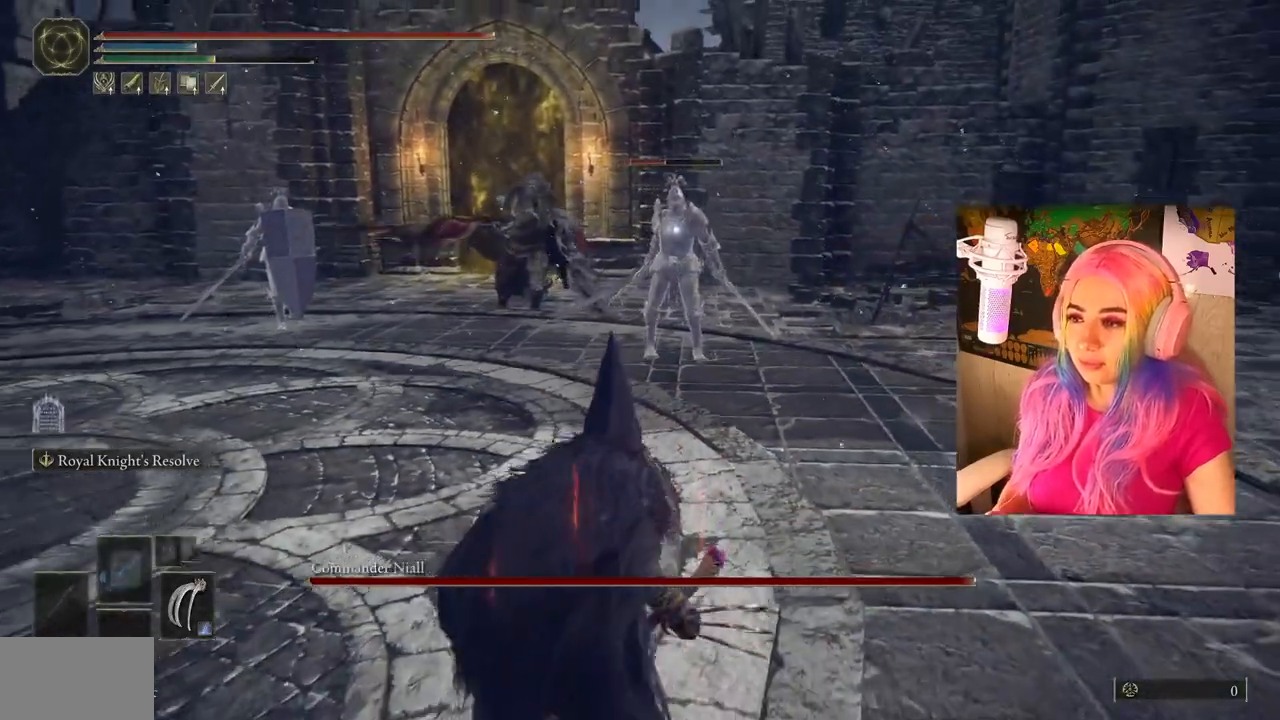
{"buttons": [], "left_stick": "down-left", "right_stick": "center", "events": []}